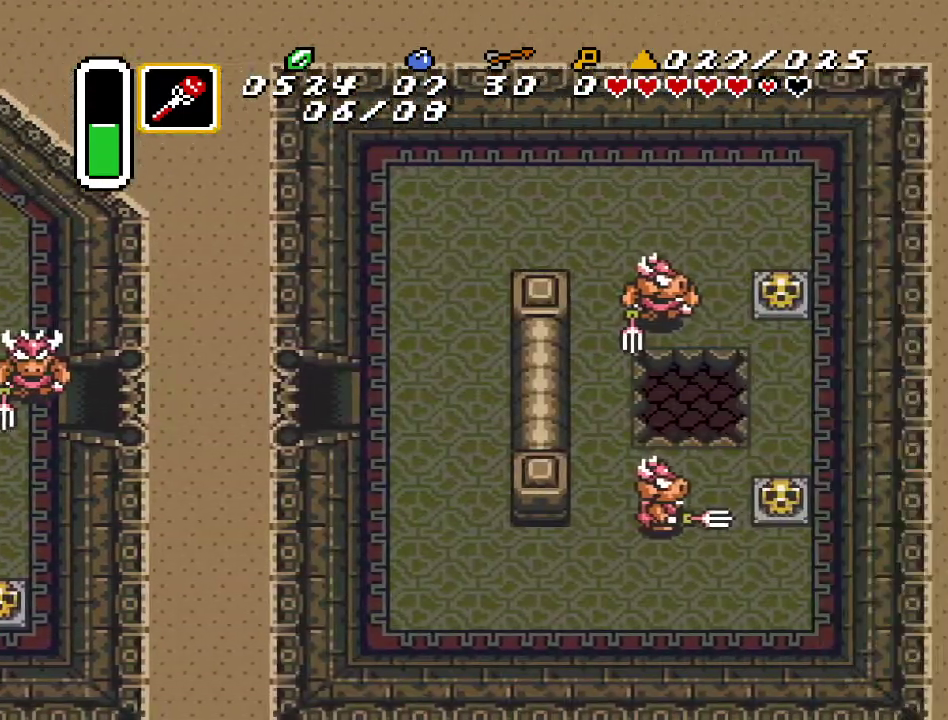
Gameplay with a controller (Nintendo layout); each line is a JSON object with the inputs held at the frame after it. "events" lists button and stick changes between this image and that frame as [ms after this image, input, new state], when the widget could be followed in between. Not read: L3 R3.
{"buttons": ["DPAD_UP", "DPAD_RIGHT"], "events": [[250, "DPAD_RIGHT", "down"], [400, "DPAD_UP", "down"]]}
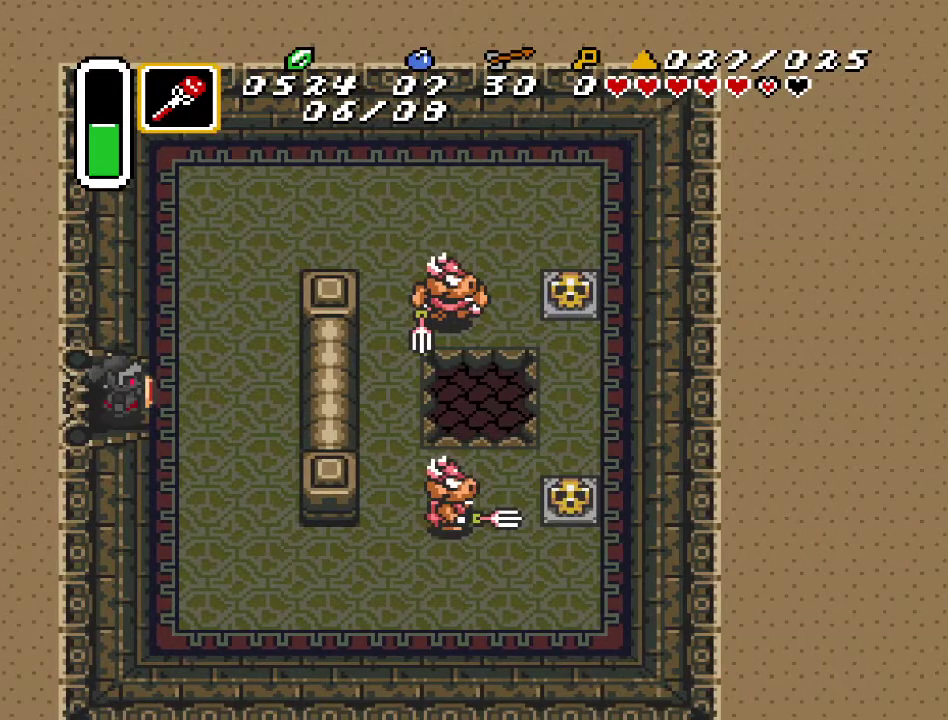
{"buttons": ["DPAD_UP", "DPAD_RIGHT"], "events": []}
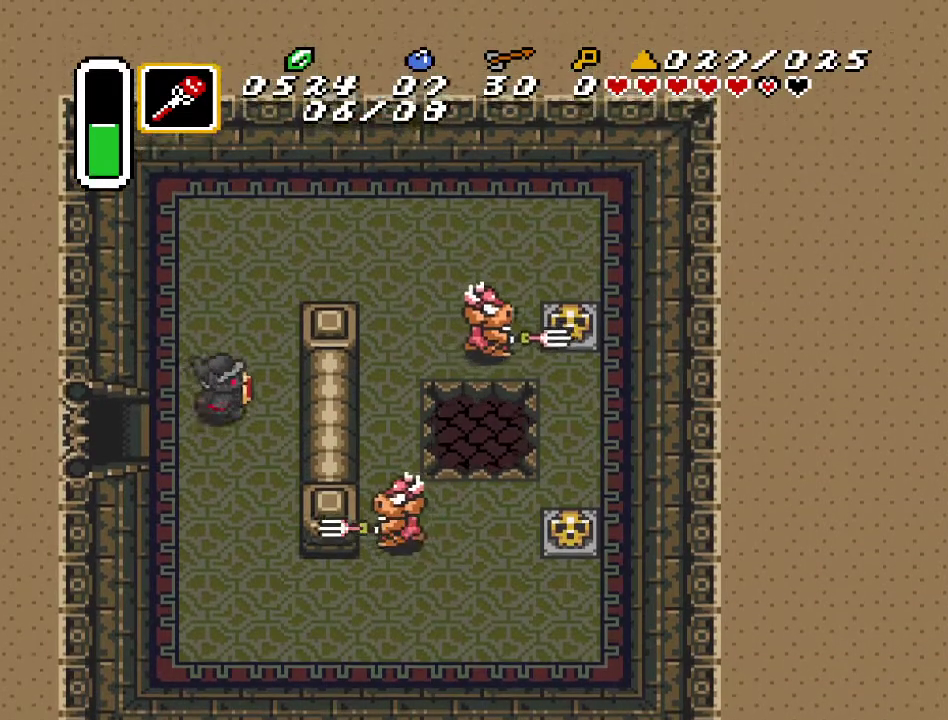
{"buttons": ["DPAD_RIGHT"], "events": [[433, "DPAD_UP", "up"]]}
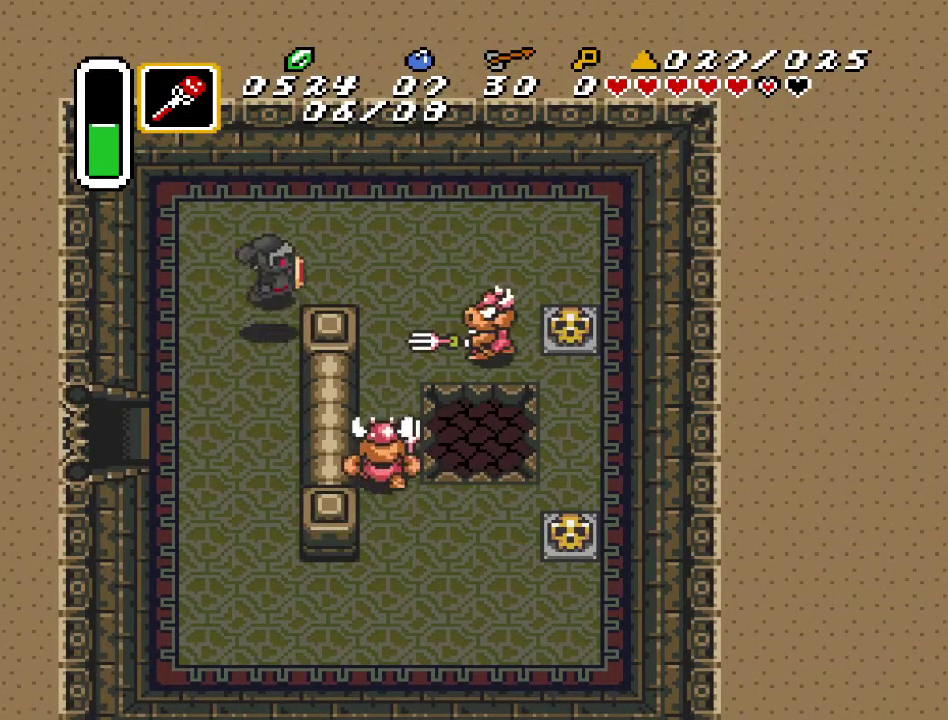
{"buttons": ["DPAD_RIGHT"], "events": [[100, "DPAD_UP", "down"], [283, "DPAD_UP", "up"]]}
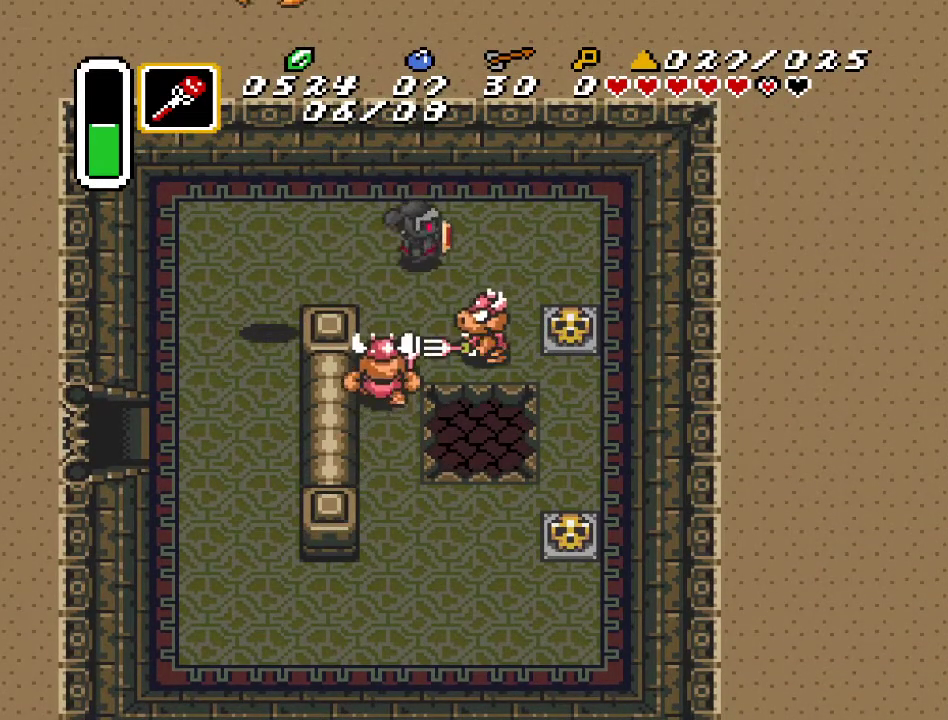
{"buttons": ["DPAD_DOWN"], "events": [[100, "DPAD_DOWN", "down"], [133, "B", "down"], [133, "DPAD_RIGHT", "up"], [283, "B", "up"], [400, "B", "down"], [500, "B", "up"]]}
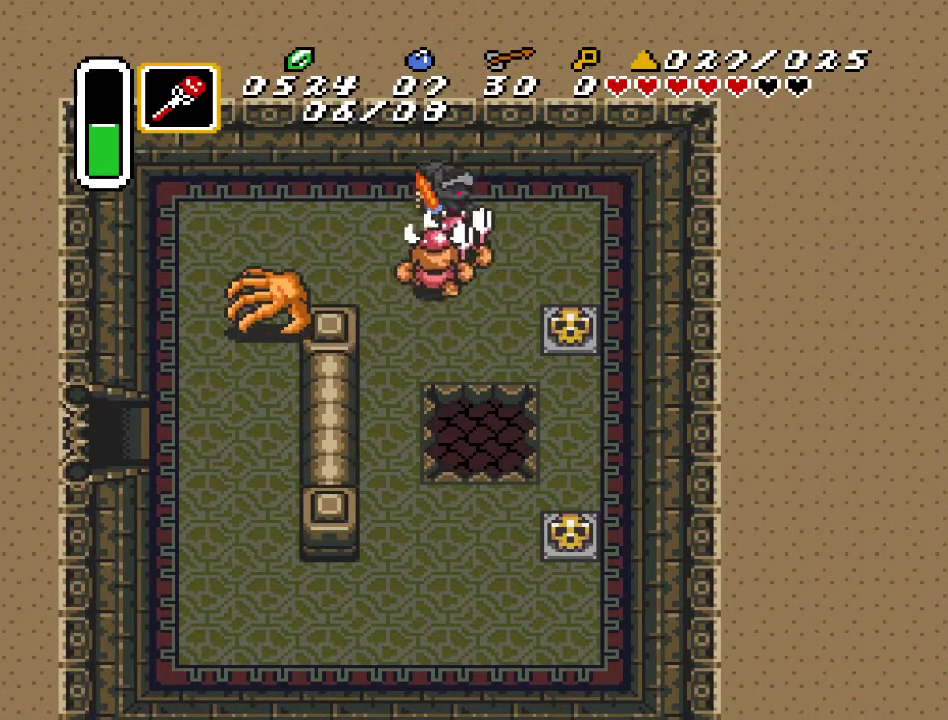
{"buttons": ["DPAD_DOWN"], "events": [[100, "B", "down"], [217, "B", "up"]]}
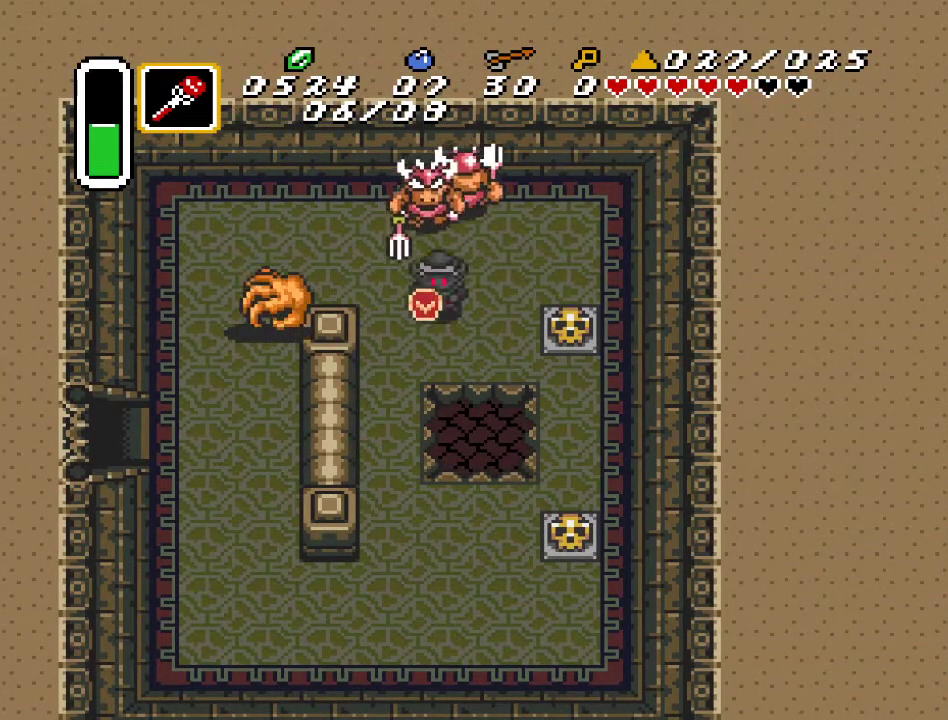
{"buttons": ["DPAD_DOWN"], "events": [[183, "DPAD_RIGHT", "down"], [317, "DPAD_RIGHT", "up"]]}
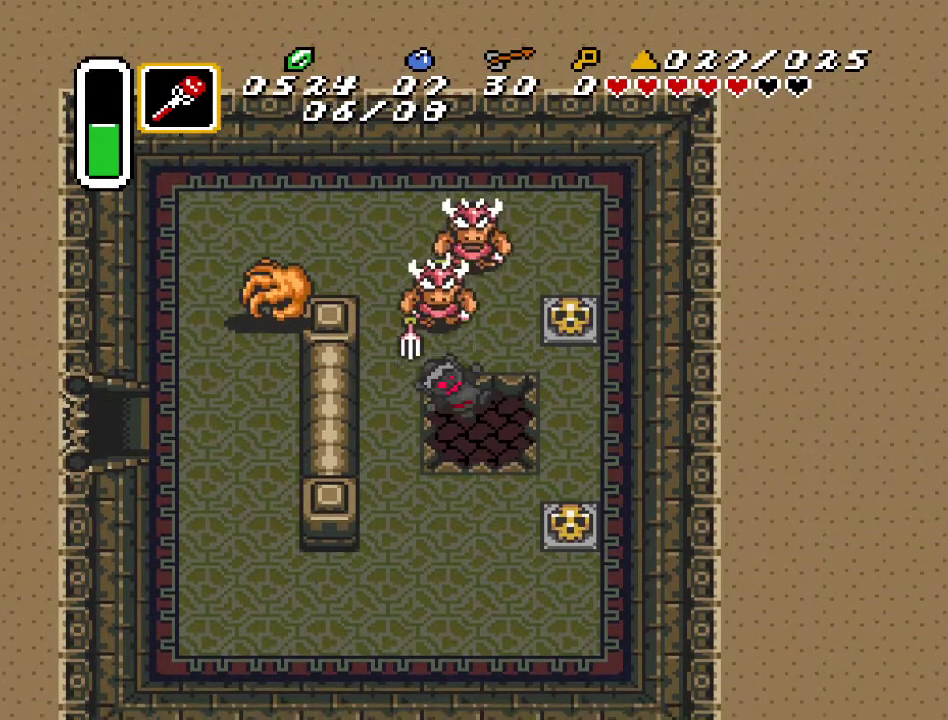
{"buttons": ["DPAD_DOWN"], "events": []}
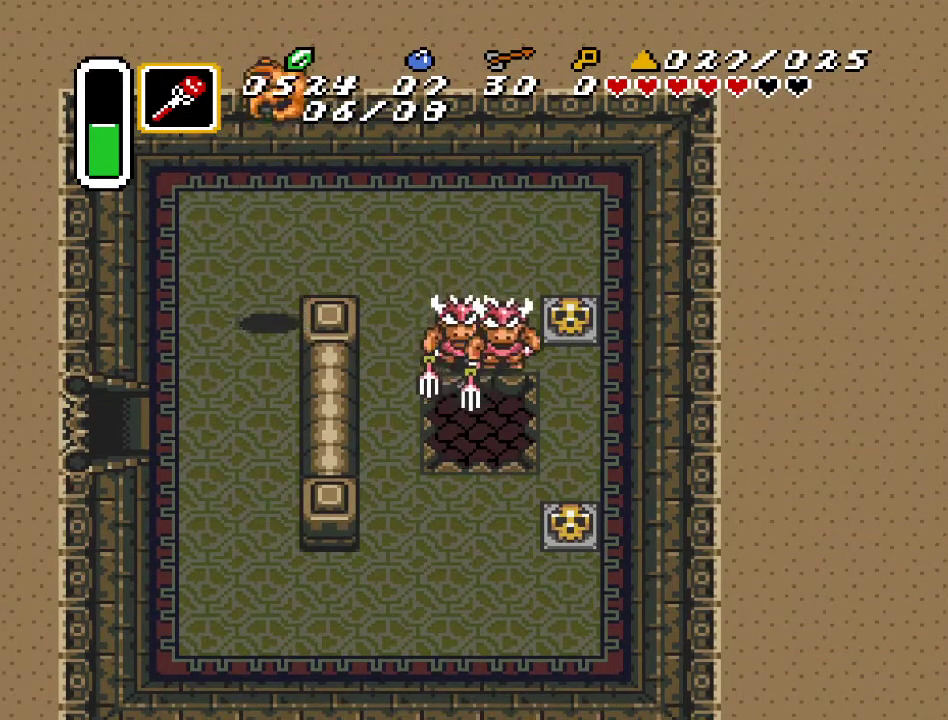
{"buttons": [], "events": [[283, "DPAD_DOWN", "up"]]}
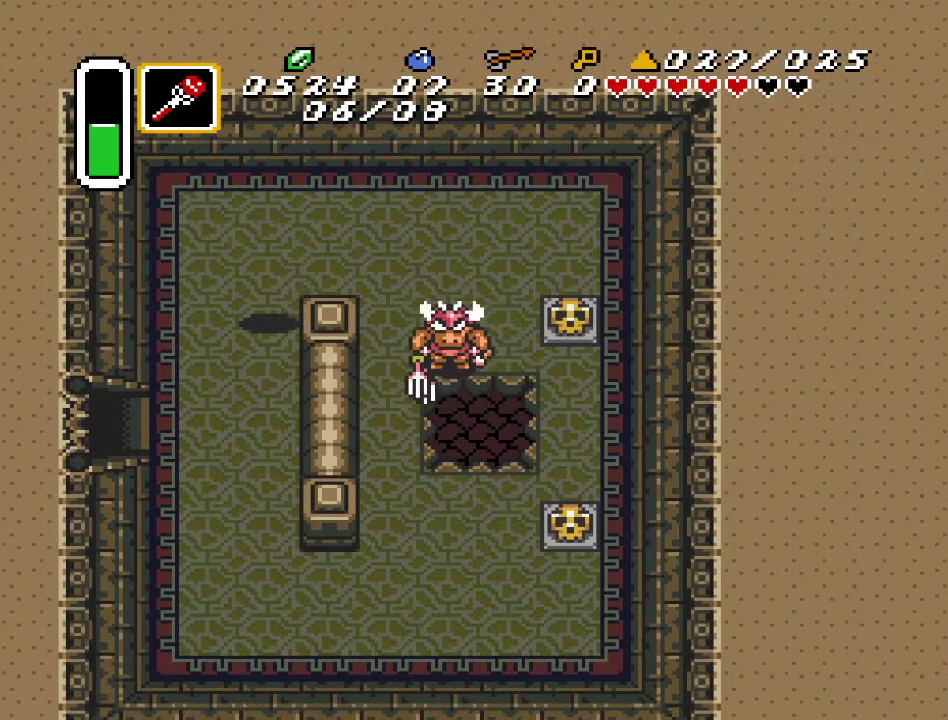
{"buttons": [], "events": []}
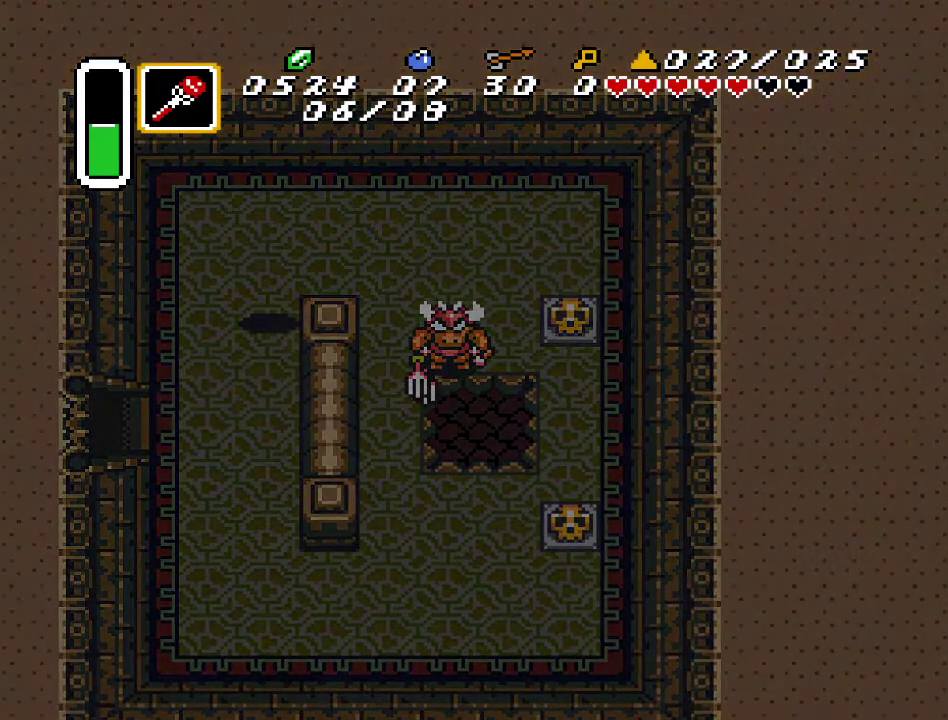
{"buttons": [], "events": []}
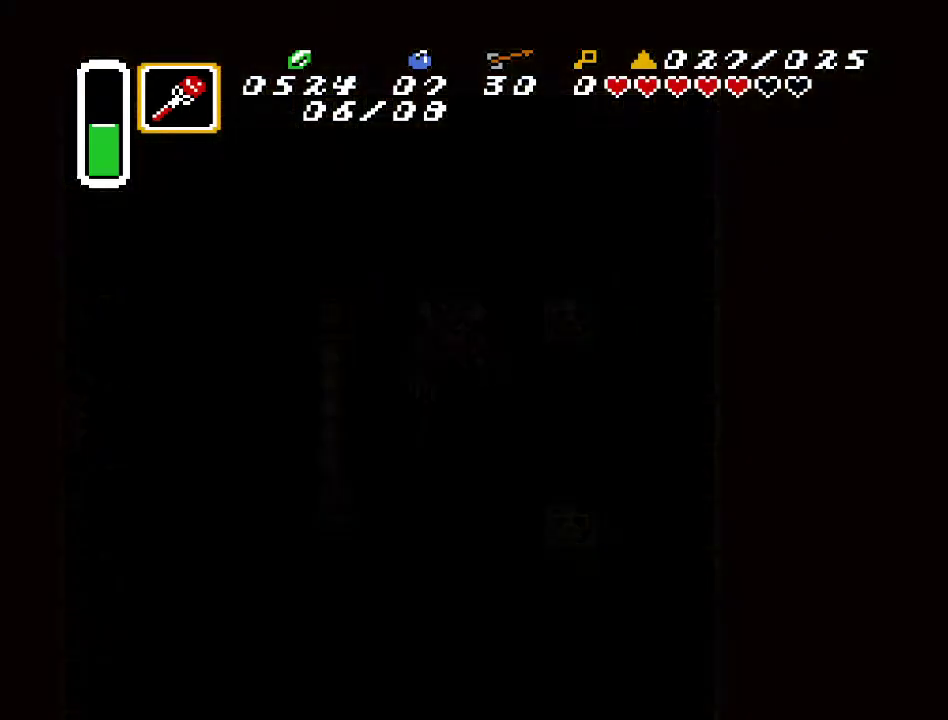
{"buttons": [], "events": []}
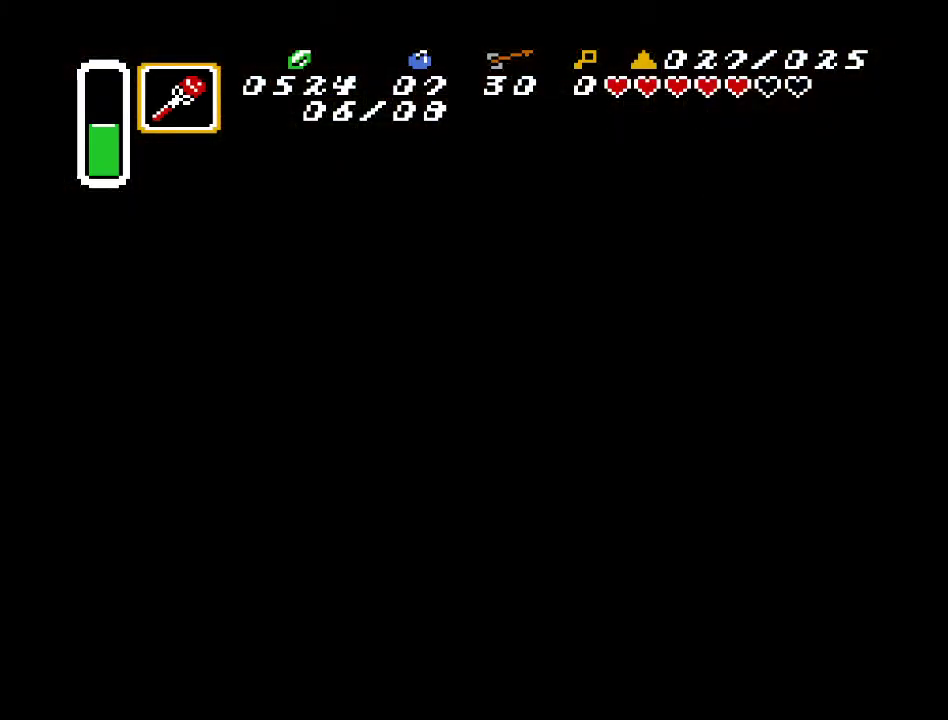
{"buttons": [], "events": []}
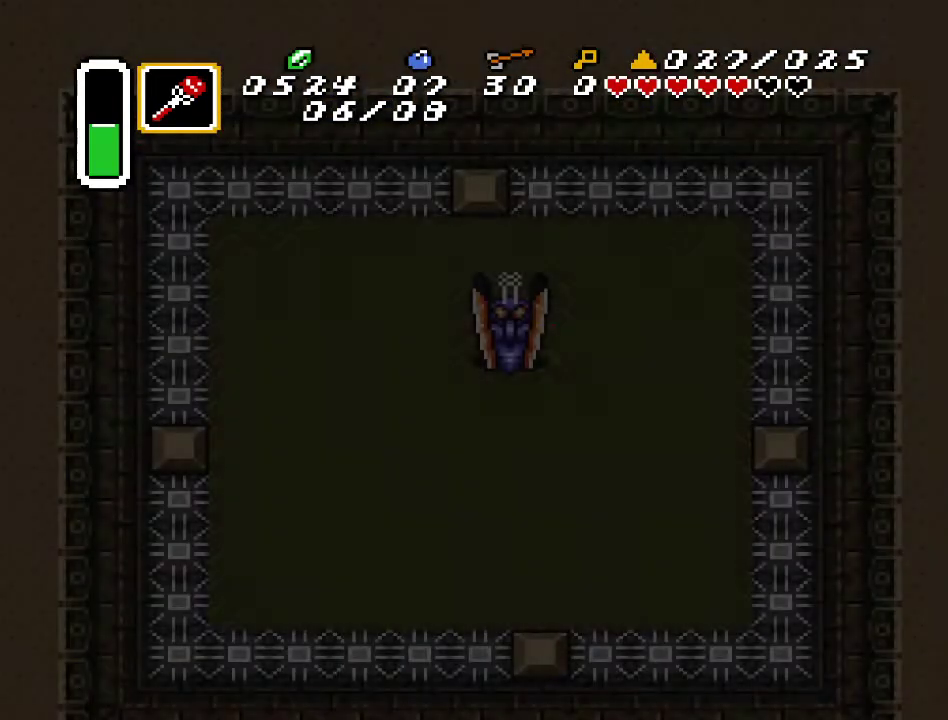
{"buttons": [], "events": []}
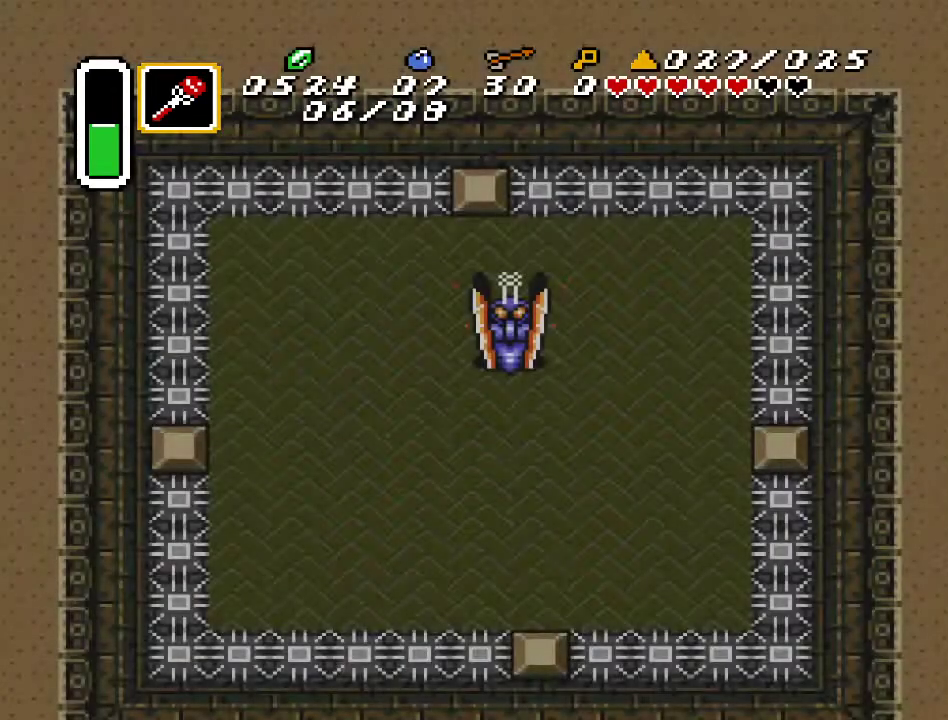
{"buttons": [], "events": []}
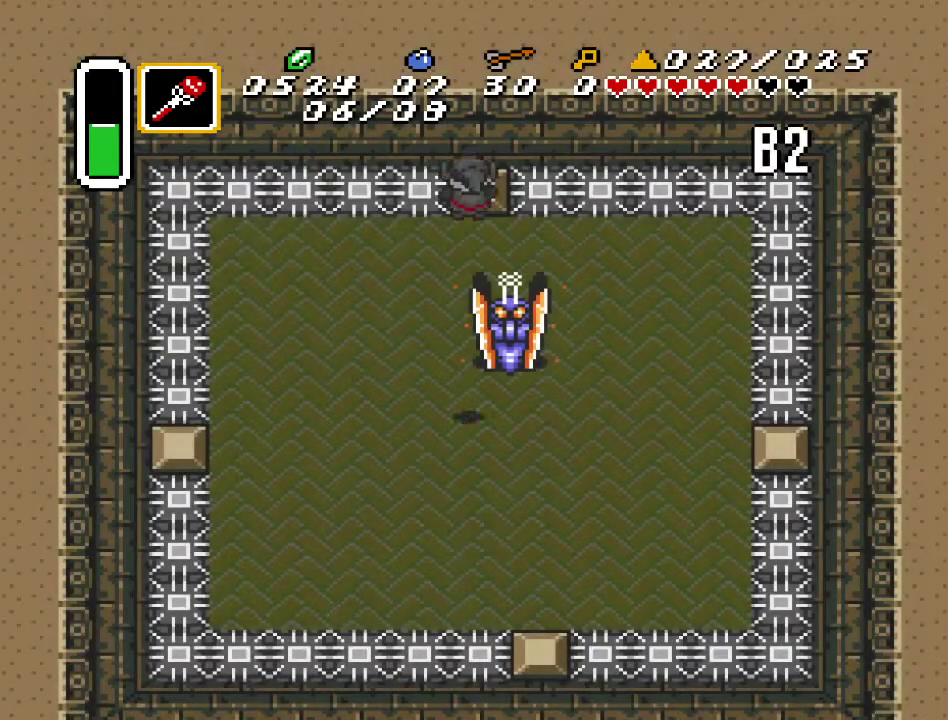
{"buttons": ["B", "DPAD_DOWN"], "events": [[183, "DPAD_DOWN", "down"], [500, "B", "down"]]}
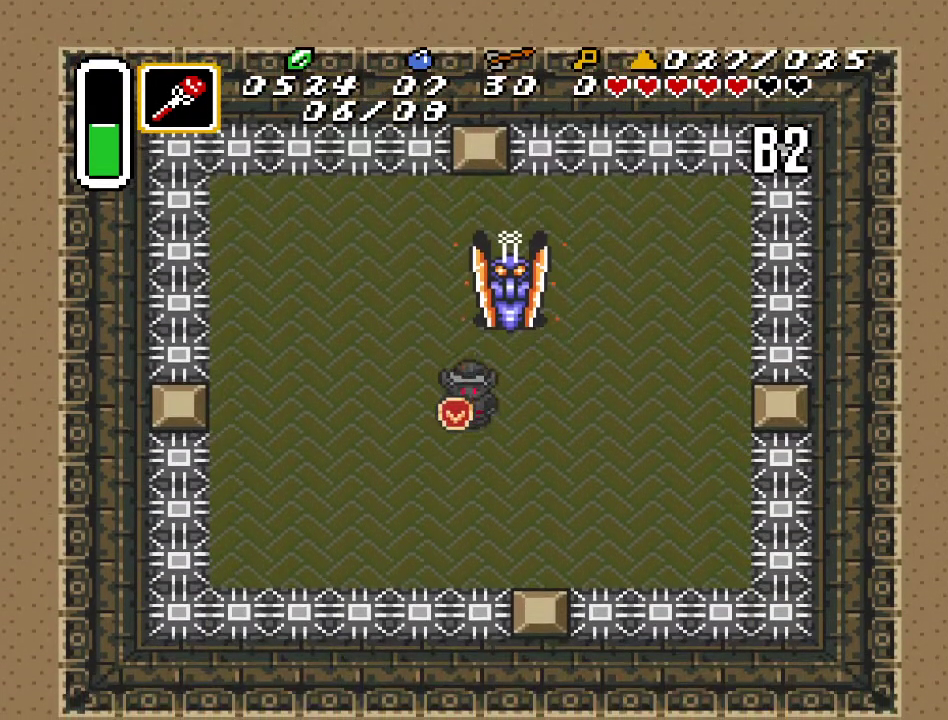
{"buttons": ["B", "DPAD_DOWN", "DPAD_RIGHT"], "events": [[167, "DPAD_DOWN", "up"], [400, "DPAD_DOWN", "down"], [400, "DPAD_RIGHT", "down"]]}
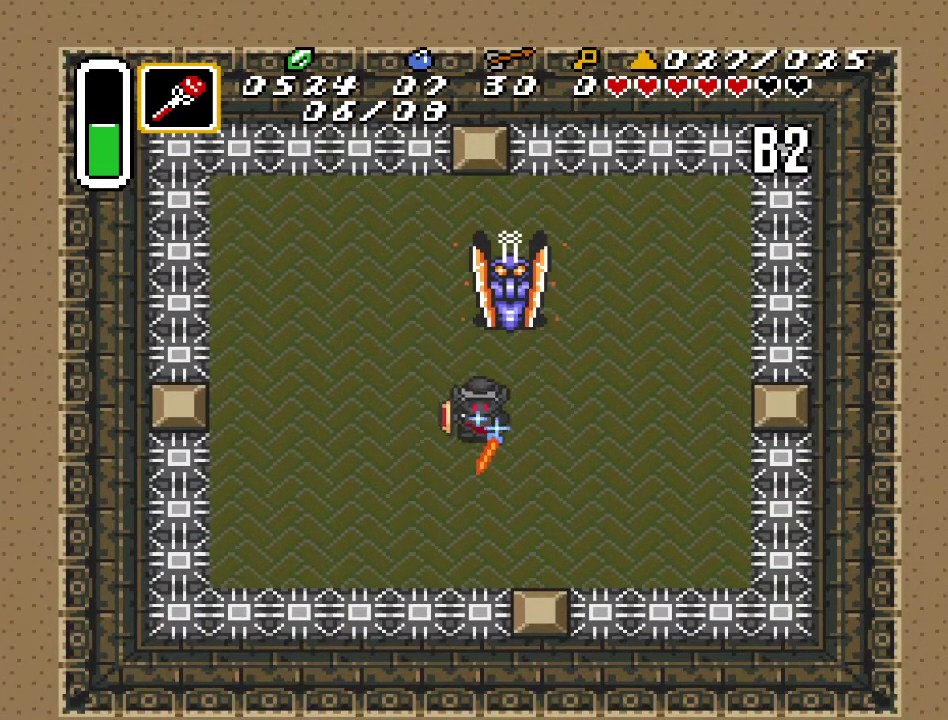
{"buttons": ["B"], "events": [[67, "DPAD_DOWN", "up"], [217, "DPAD_RIGHT", "up"]]}
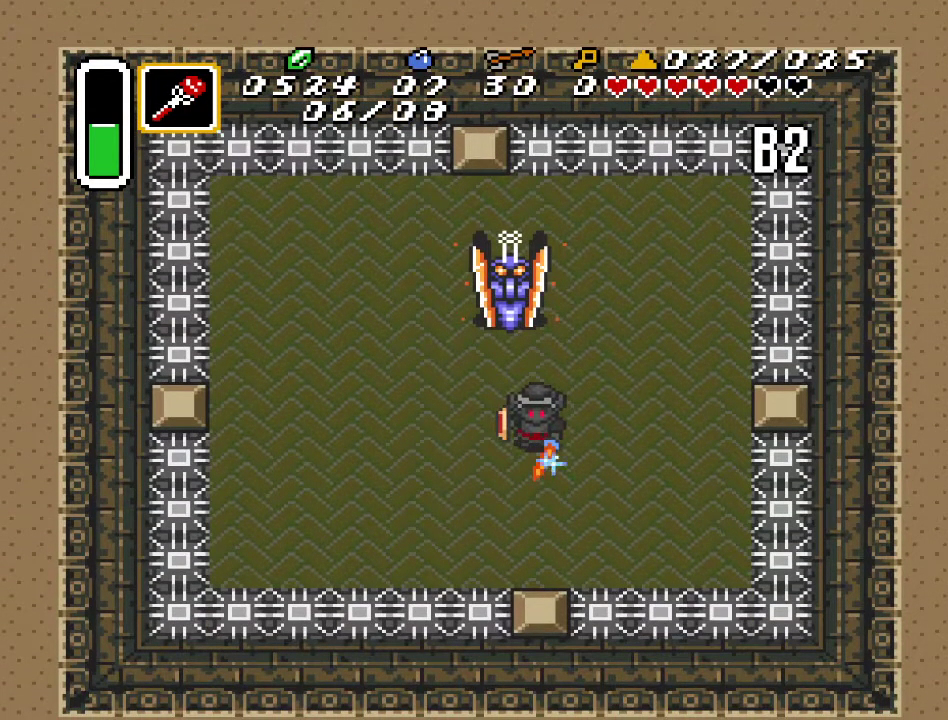
{"buttons": ["B"], "events": []}
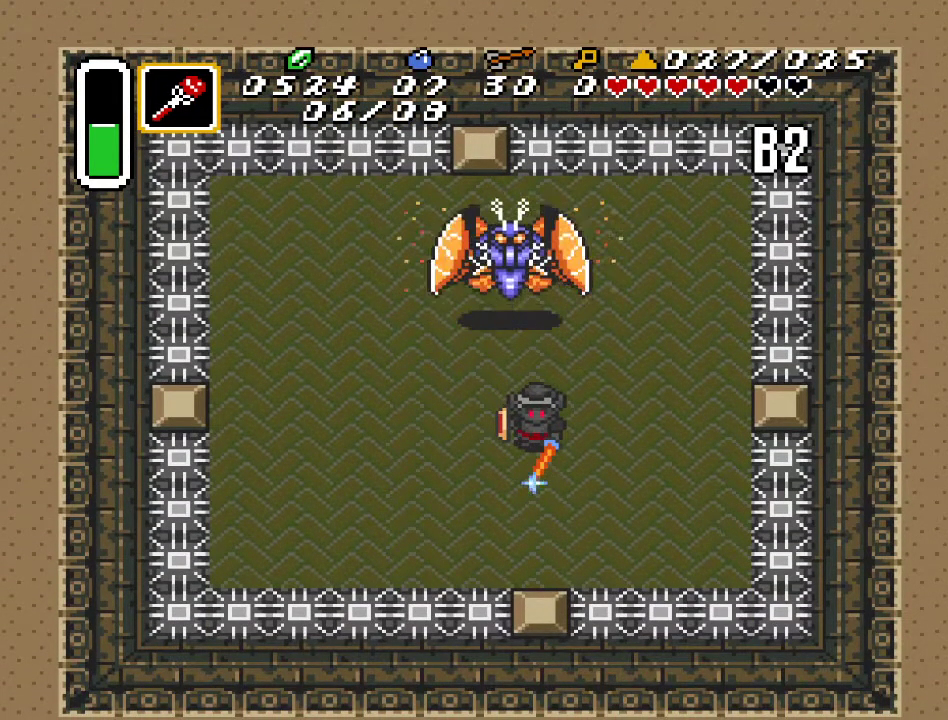
{"buttons": ["B", "DPAD_UP"], "events": [[183, "DPAD_LEFT", "down"], [217, "DPAD_UP", "down"], [317, "DPAD_LEFT", "up"]]}
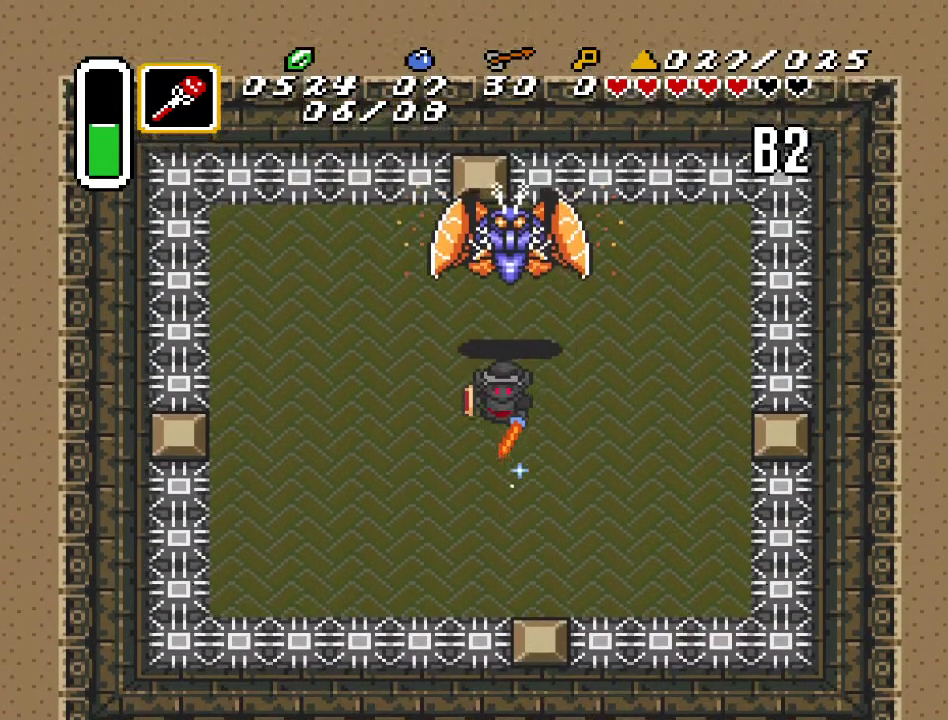
{"buttons": ["B", "DPAD_UP", "DPAD_RIGHT"], "events": [[67, "DPAD_UP", "up"], [383, "DPAD_UP", "down"], [500, "DPAD_RIGHT", "down"]]}
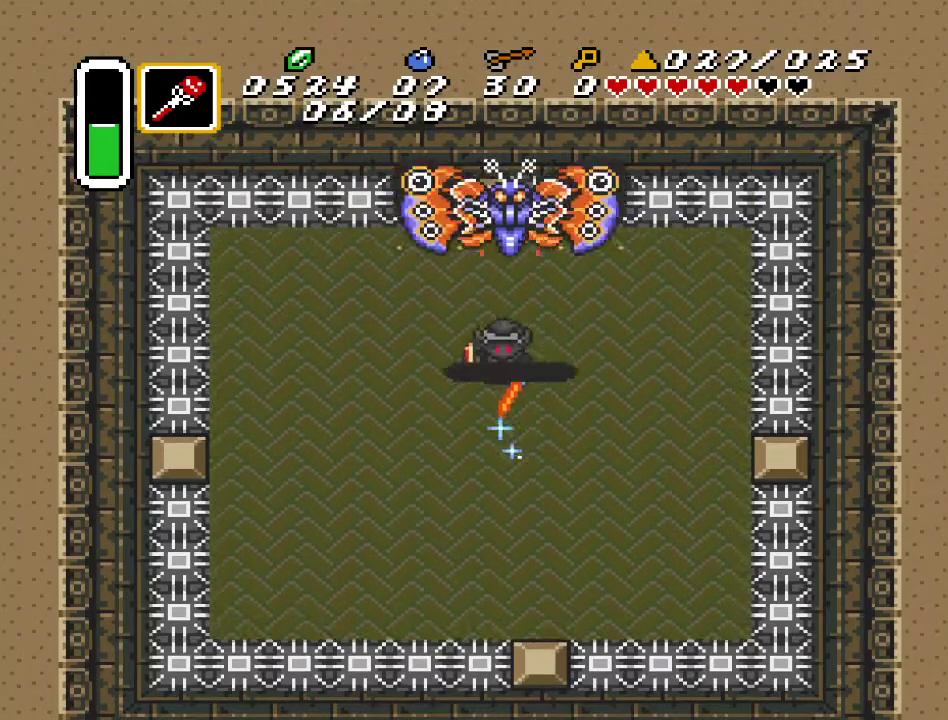
{"buttons": ["DPAD_DOWN"], "events": [[133, "B", "up"], [150, "DPAD_RIGHT", "up"], [217, "DPAD_UP", "up"], [367, "DPAD_DOWN", "down"]]}
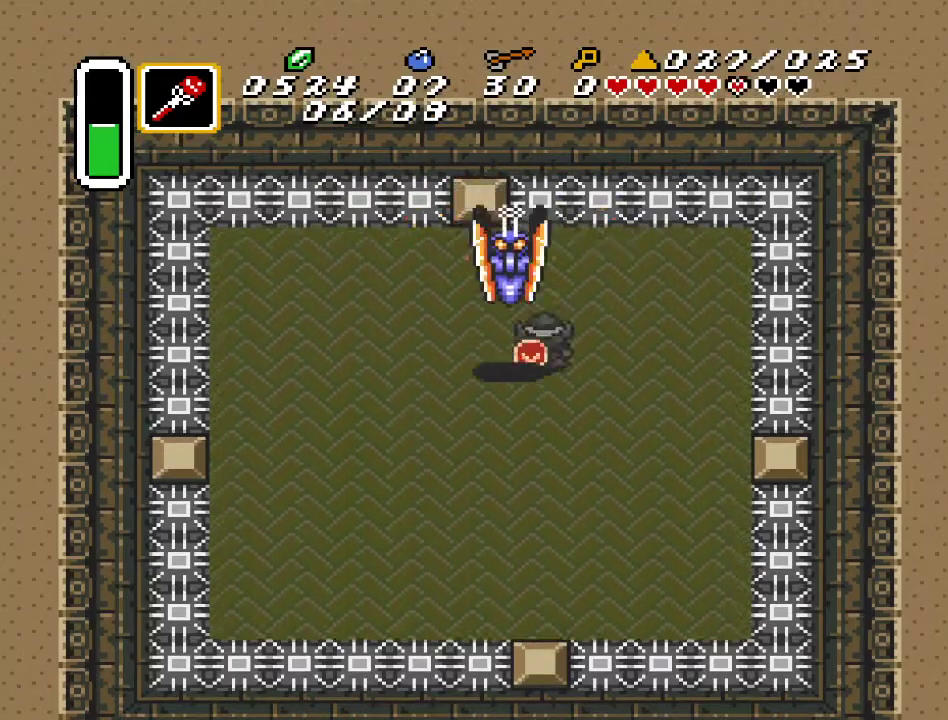
{"buttons": ["DPAD_UP", "DPAD_RIGHT"], "events": [[250, "DPAD_DOWN", "up"], [250, "DPAD_LEFT", "down"], [350, "DPAD_DOWN", "down"], [400, "DPAD_LEFT", "up"], [400, "DPAD_RIGHT", "down"], [467, "DPAD_DOWN", "up"], [500, "DPAD_UP", "down"]]}
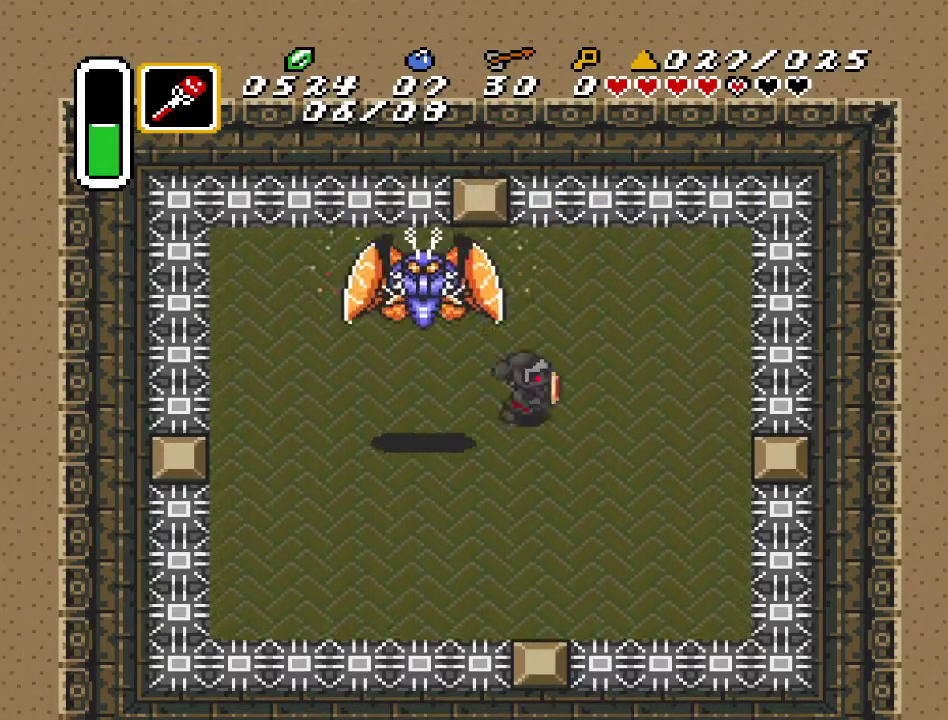
{"buttons": ["DPAD_DOWN"], "events": [[167, "DPAD_UP", "up"], [217, "DPAD_LEFT", "down"], [217, "DPAD_RIGHT", "up"], [283, "Y", "down"], [367, "DPAD_LEFT", "up"], [417, "DPAD_DOWN", "down"], [417, "Y", "up"]]}
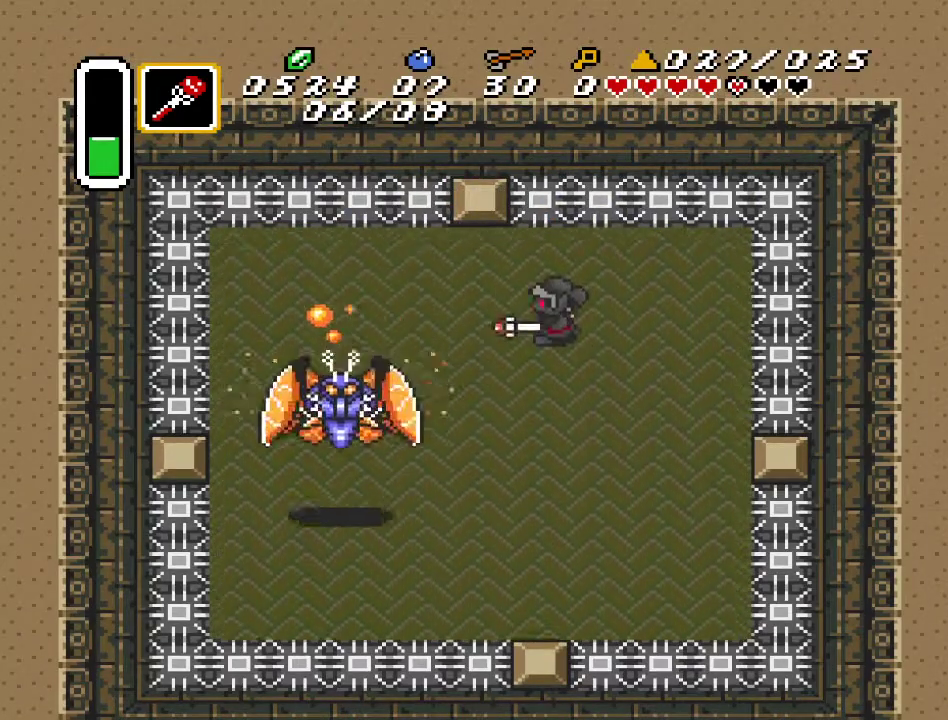
{"buttons": ["DPAD_LEFT"], "events": [[467, "DPAD_LEFT", "down"], [500, "DPAD_DOWN", "up"]]}
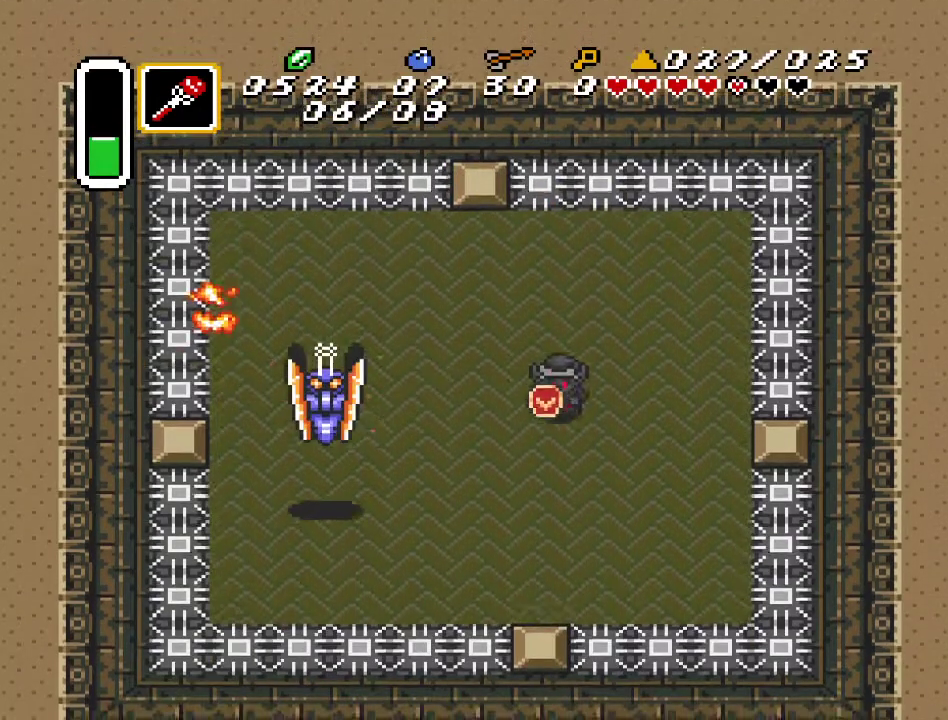
{"buttons": ["DPAD_RIGHT"], "events": [[67, "Y", "down"], [150, "DPAD_LEFT", "up"], [183, "Y", "up"], [350, "DPAD_RIGHT", "down"]]}
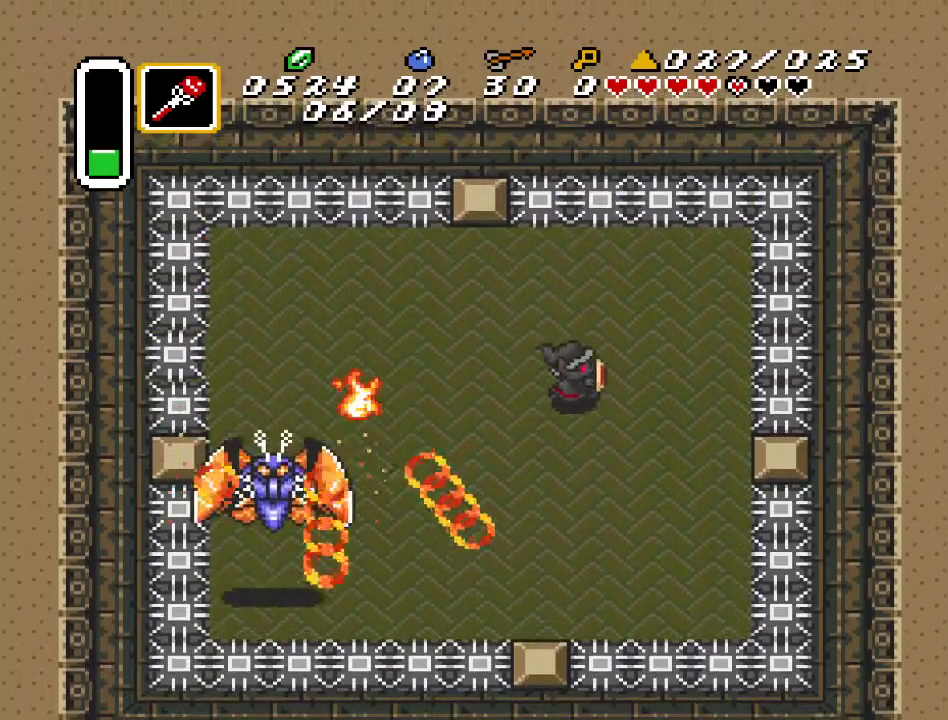
{"buttons": ["Y", "DPAD_LEFT"], "events": [[100, "DPAD_DOWN", "down"], [150, "DPAD_RIGHT", "up"], [350, "DPAD_DOWN", "up"], [350, "DPAD_LEFT", "down"], [417, "Y", "down"]]}
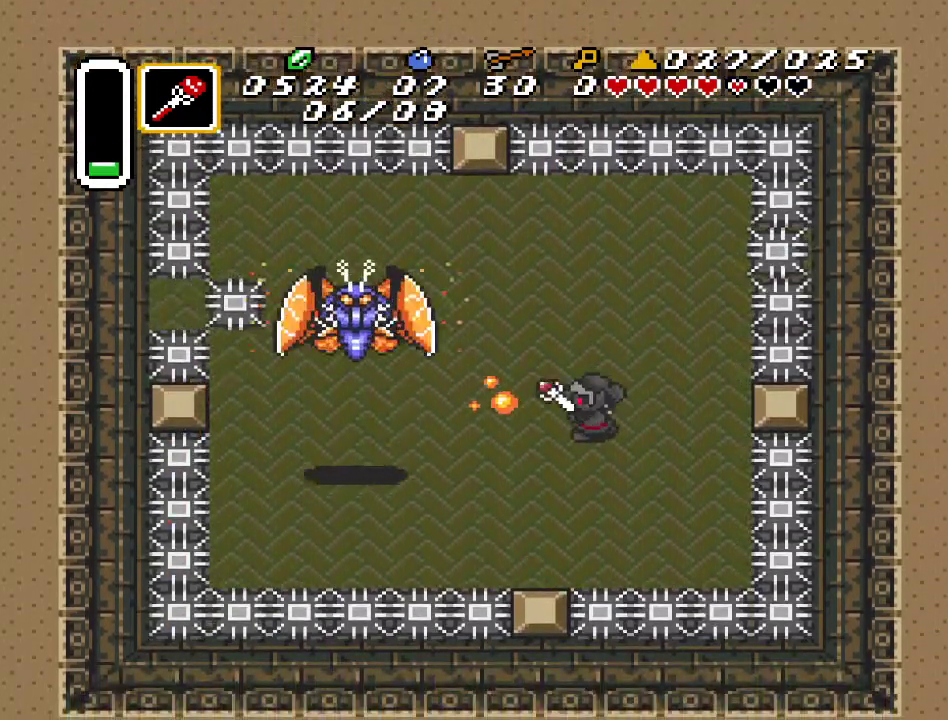
{"buttons": ["DPAD_LEFT"], "events": [[33, "DPAD_LEFT", "up"], [33, "Y", "up"], [167, "DPAD_DOWN", "down"], [317, "DPAD_LEFT", "down"], [350, "DPAD_DOWN", "up"]]}
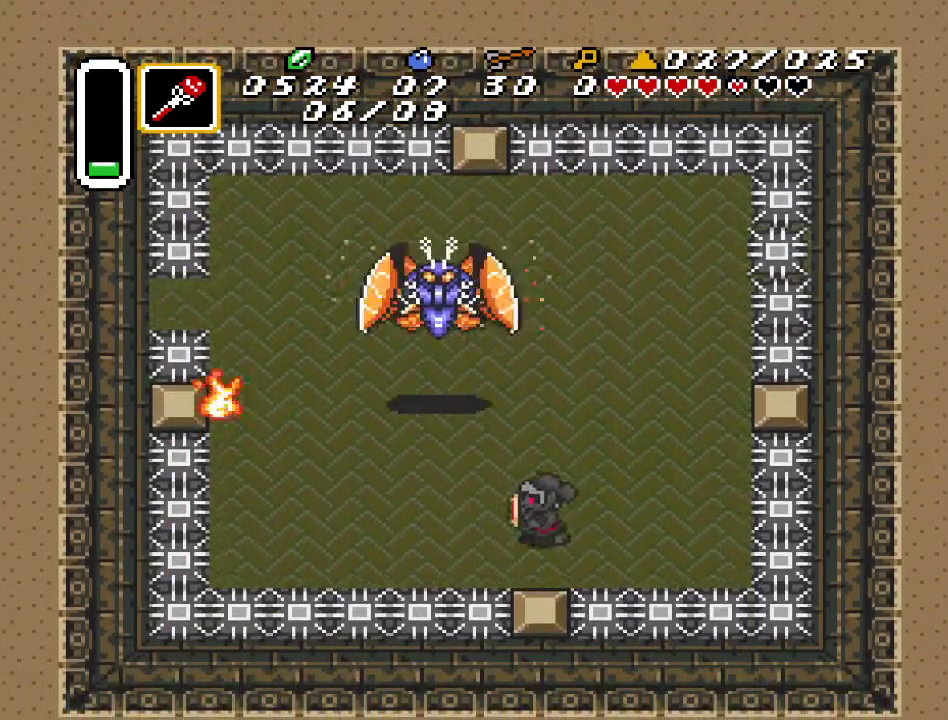
{"buttons": [], "events": [[100, "DPAD_UP", "down"], [167, "DPAD_LEFT", "up"], [217, "Y", "down"], [350, "Y", "up"], [367, "DPAD_UP", "up"]]}
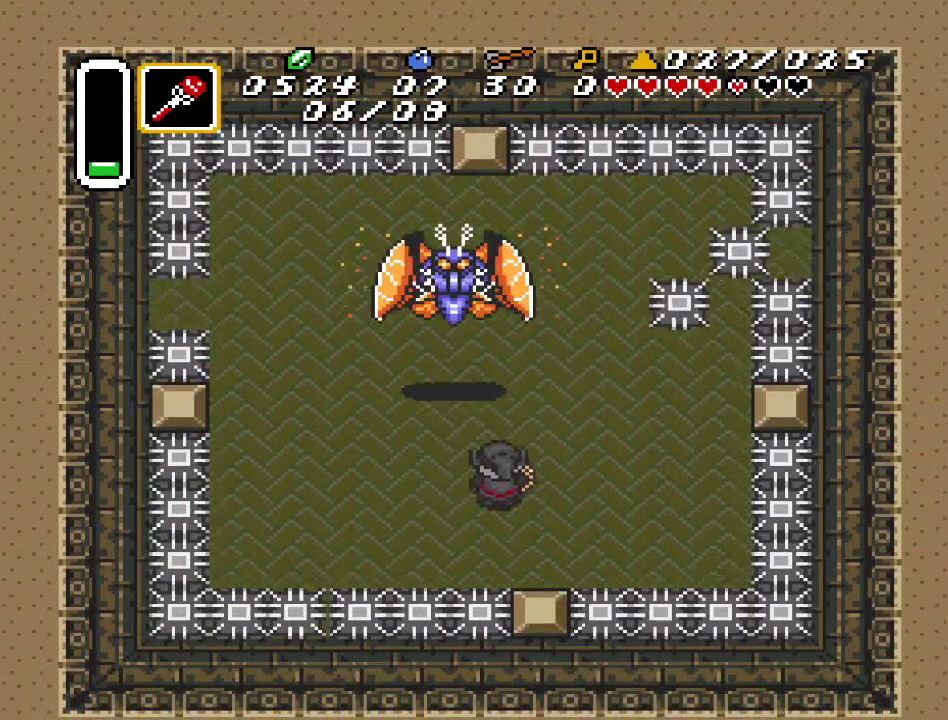
{"buttons": ["B", "DPAD_UP"], "events": [[33, "DPAD_LEFT", "down"], [33, "DPAD_UP", "down"], [183, "DPAD_LEFT", "up"], [400, "B", "down"]]}